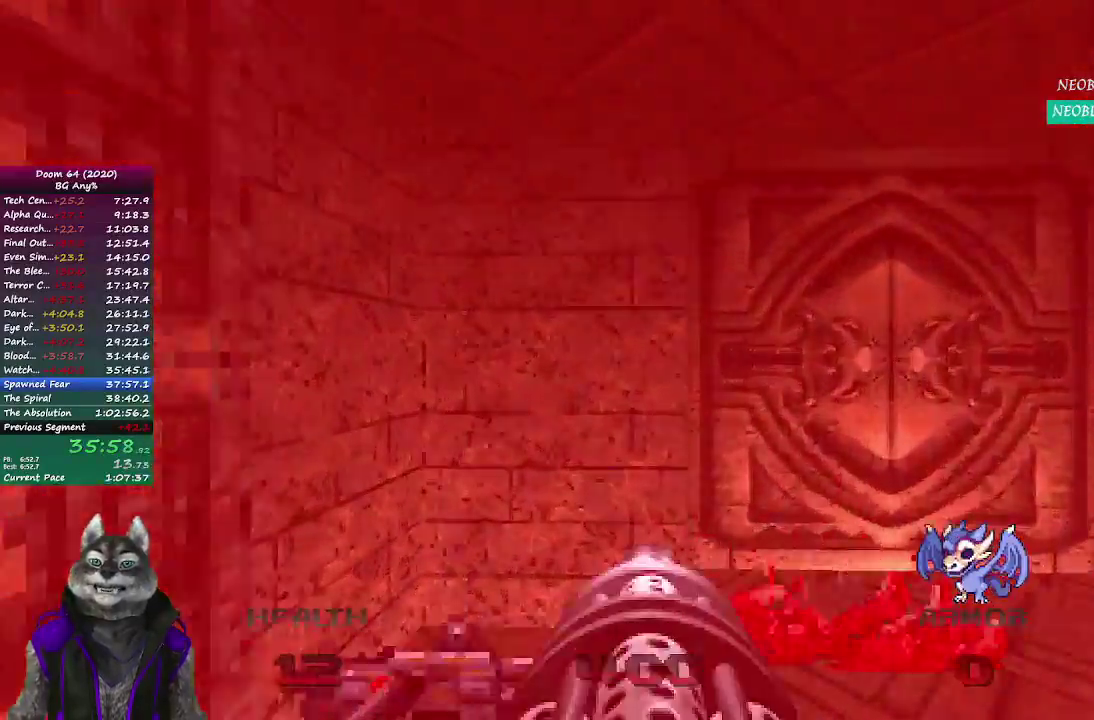
Gameplay with a controller (PlayStation layout); each line is a JSON object with the inputs held at the frame after it. "events" lists button and stick changes between this image and that frame as [ms after this image, input, new state], when the widget could be followed in between. Not read: L1 R1.
{"buttons": ["L2"], "left_stick": "up-right", "right_stick": "center"}
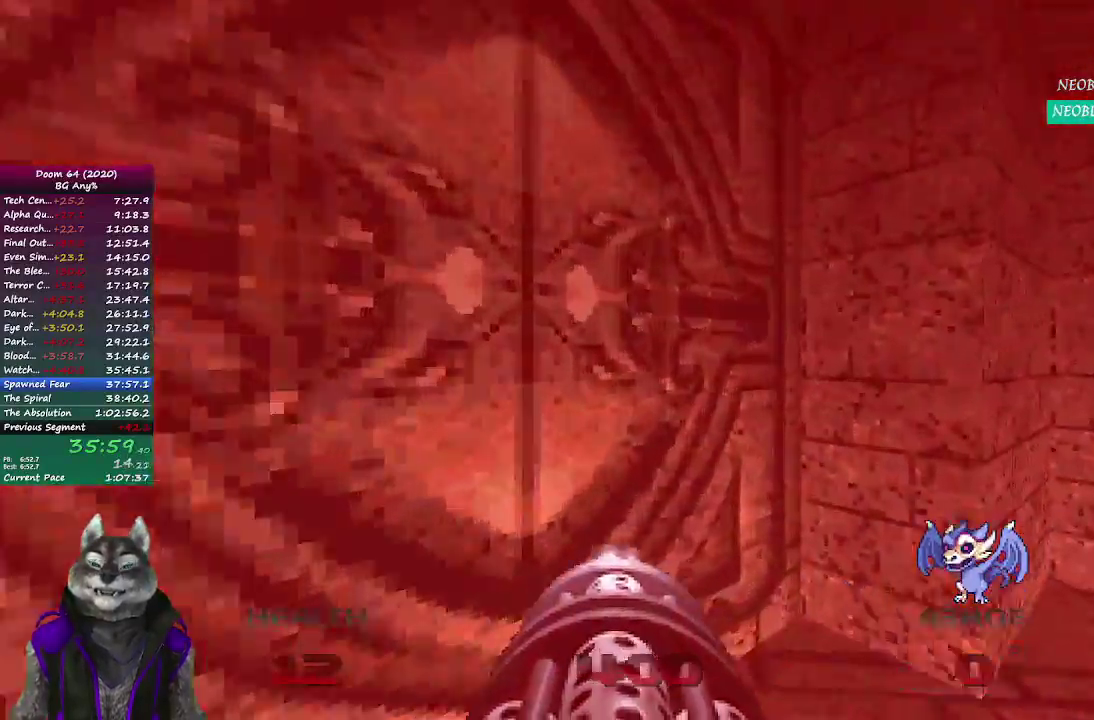
{"buttons": [], "left_stick": "center", "right_stick": "center", "events": [[17, "left_stick", "up"], [33, "right_stick", "left"], [133, "L2", "up"], [200, "left_stick", "up-left"], [250, "left_stick", "center"], [250, "right_stick", "center"], [333, "left_stick", "down"], [500, "left_stick", "center"]]}
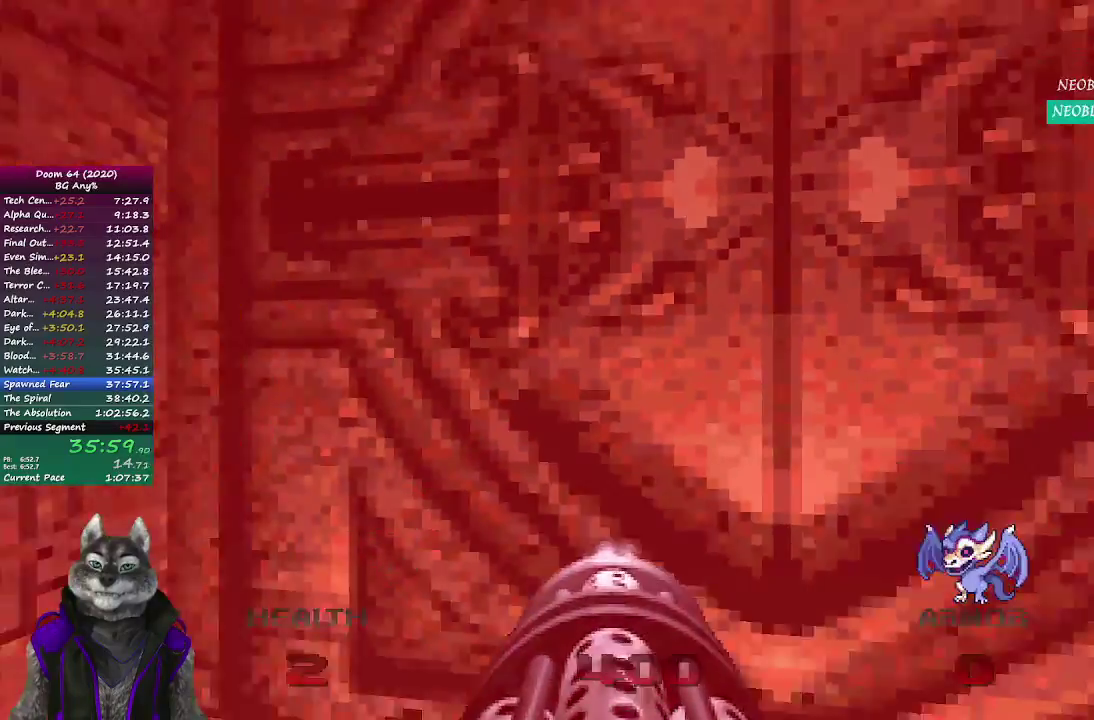
{"buttons": [], "left_stick": "center", "right_stick": "right", "events": [[333, "right_stick", "right"]]}
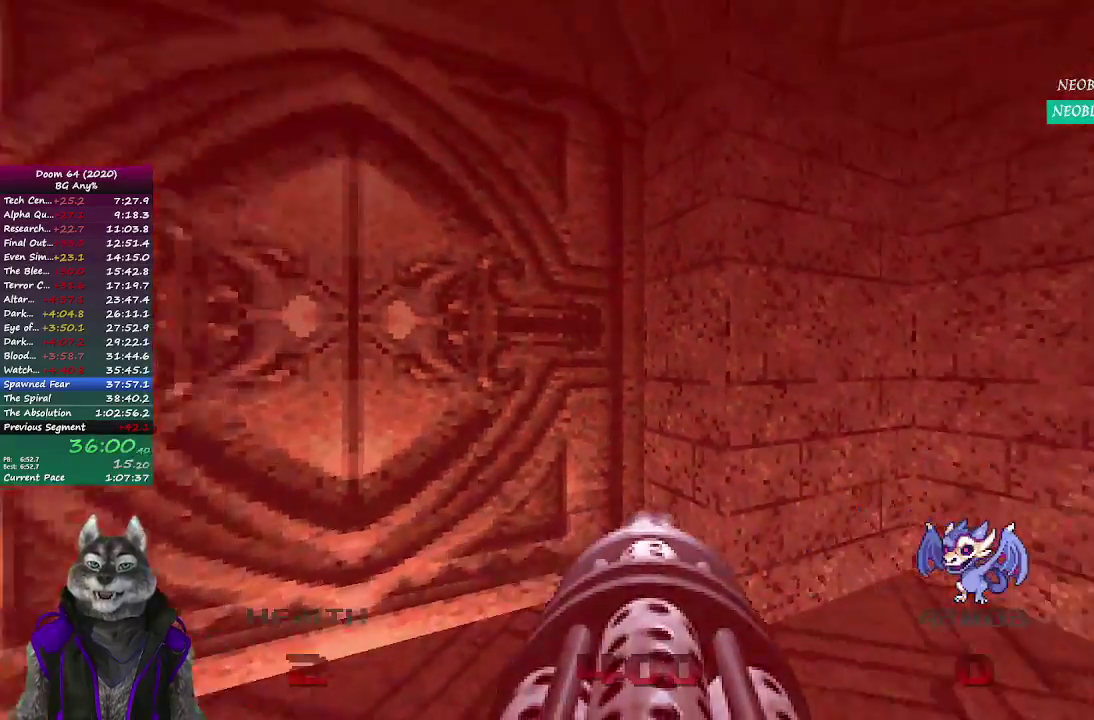
{"buttons": [], "left_stick": "center", "right_stick": "center", "events": [[50, "DPAD_DOWN", "down"], [100, "right_stick", "center"], [183, "DPAD_DOWN", "up"]]}
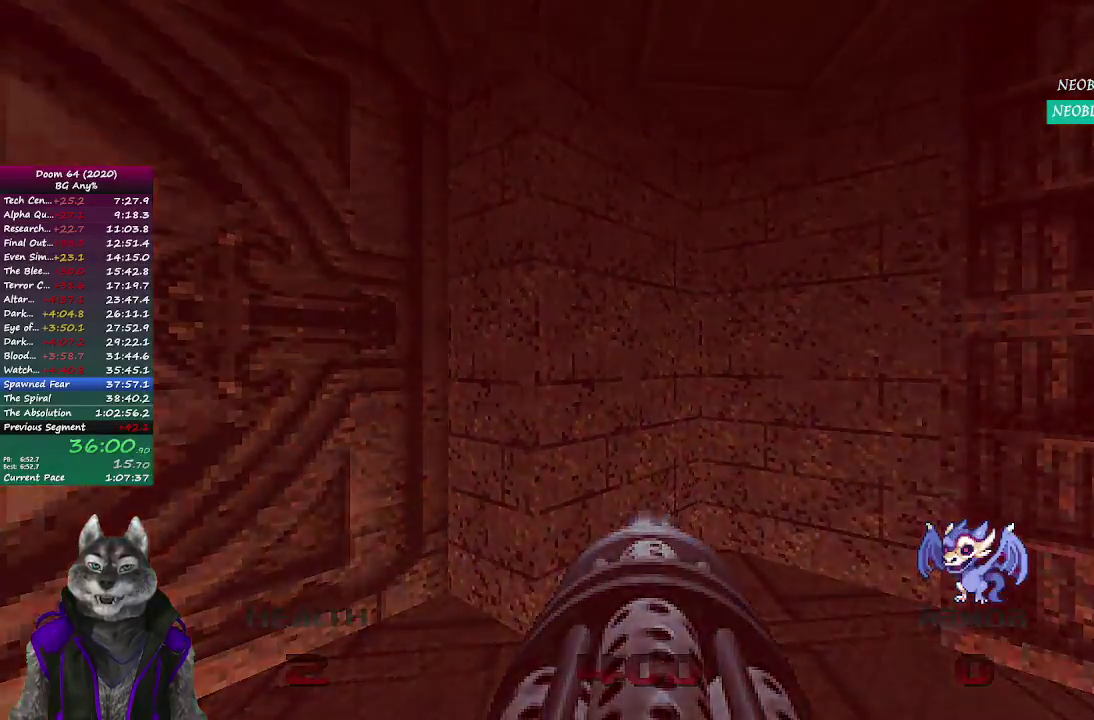
{"buttons": [], "left_stick": "center", "right_stick": "center", "events": []}
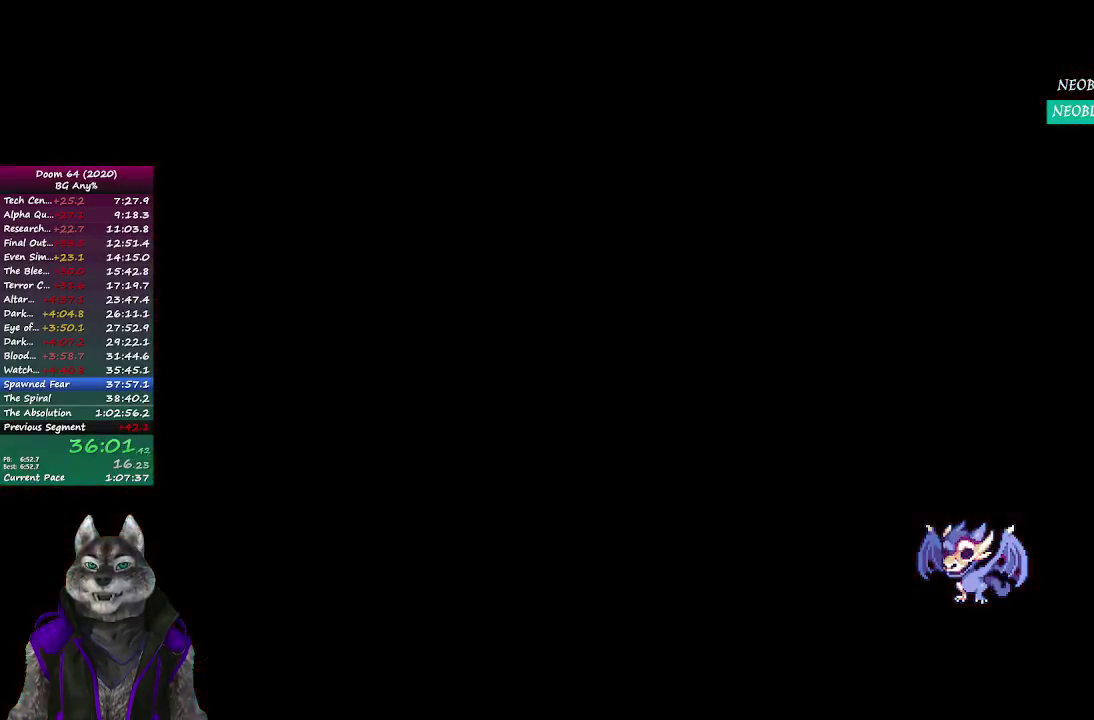
{"buttons": [], "left_stick": "up", "right_stick": "center", "events": [[500, "left_stick", "up"]]}
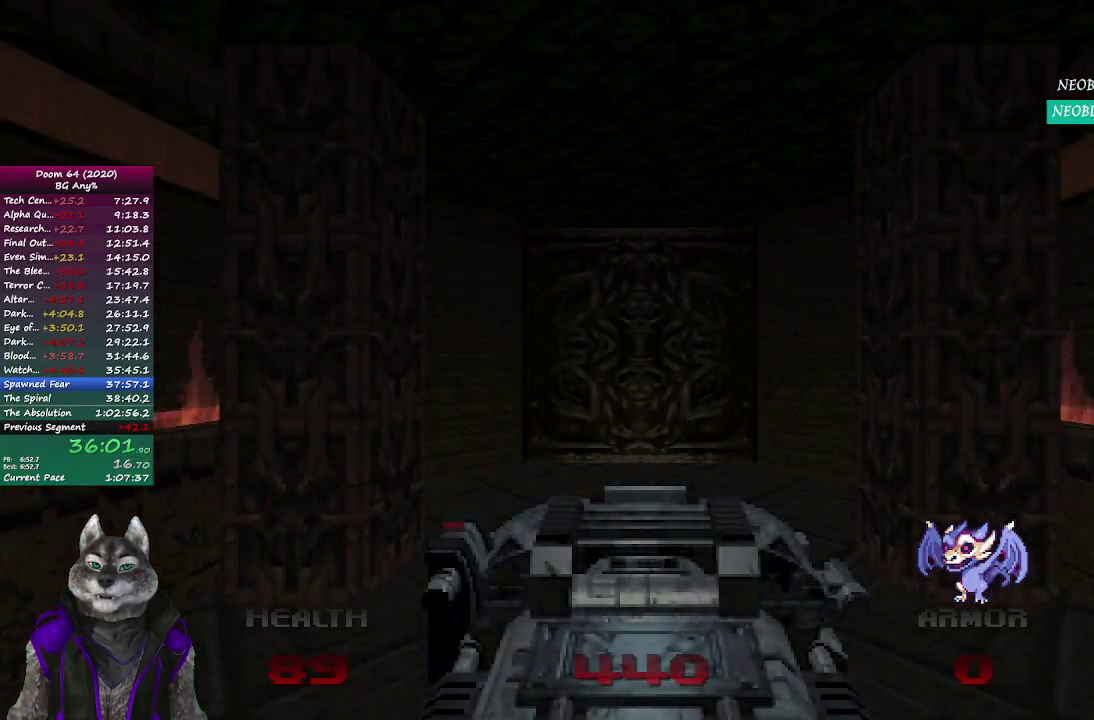
{"buttons": [], "left_stick": "up", "right_stick": "center", "events": []}
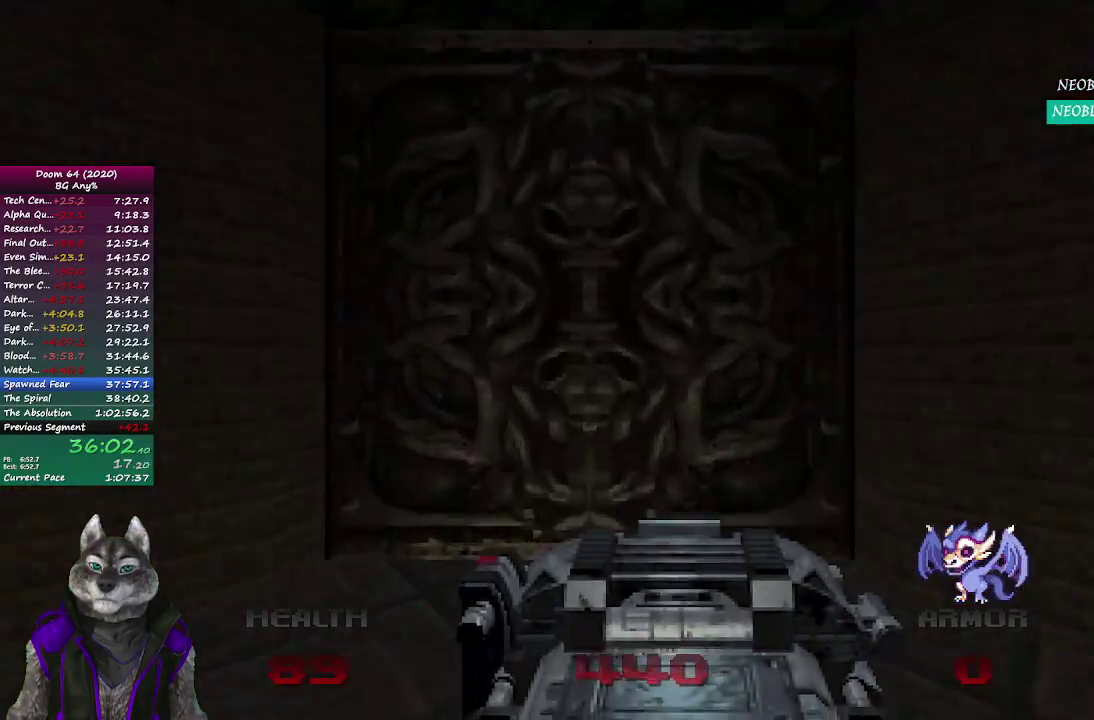
{"buttons": [], "left_stick": "down", "right_stick": "center", "events": [[200, "left_stick", "down"], [250, "L2", "down"], [417, "L2", "up"]]}
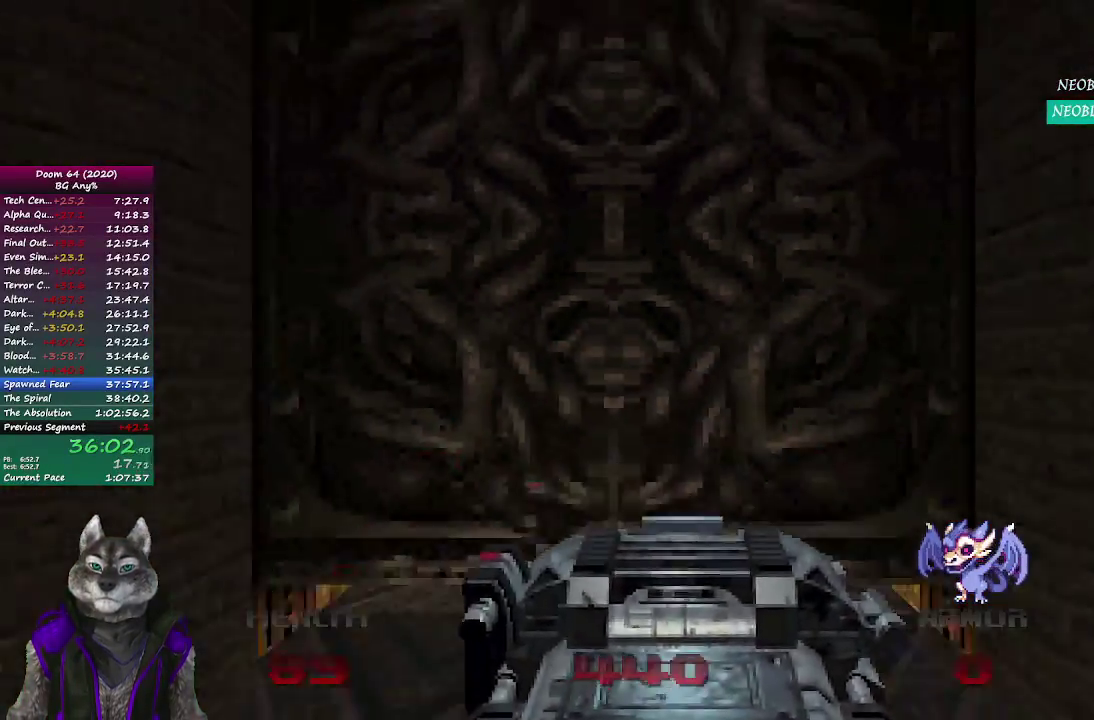
{"buttons": ["R2"], "left_stick": "up", "right_stick": "center", "events": [[67, "left_stick", "center"], [383, "left_stick", "up"], [467, "R2", "down"]]}
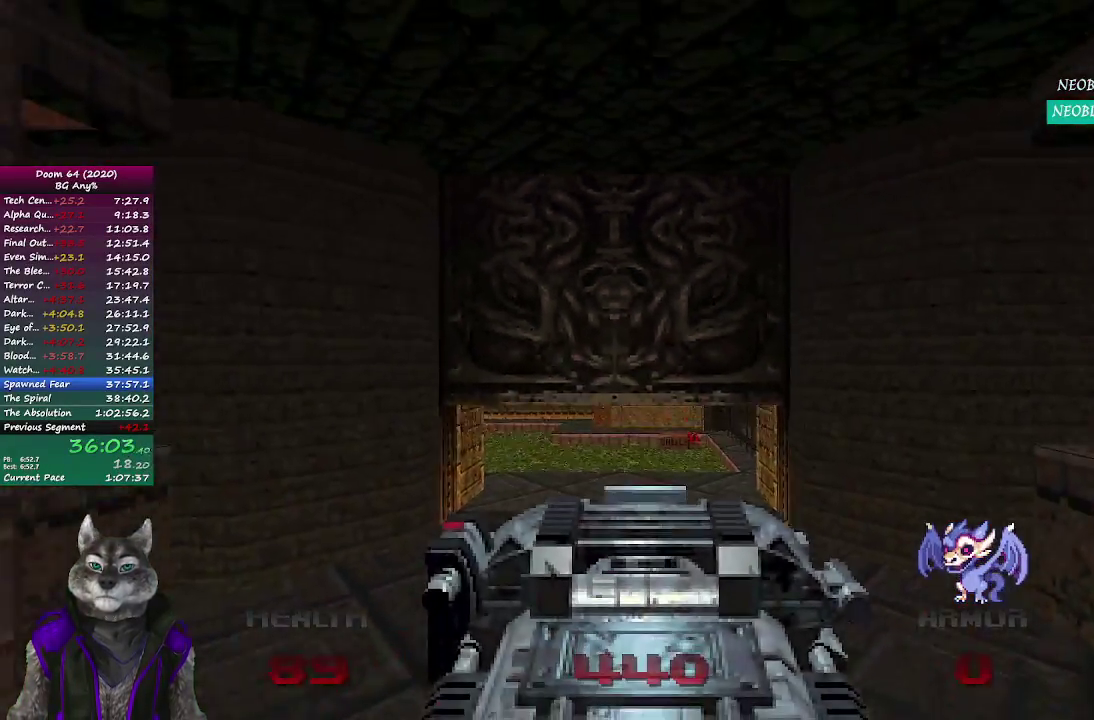
{"buttons": ["R2"], "left_stick": "up-left", "right_stick": "center", "events": [[483, "left_stick", "up-left"]]}
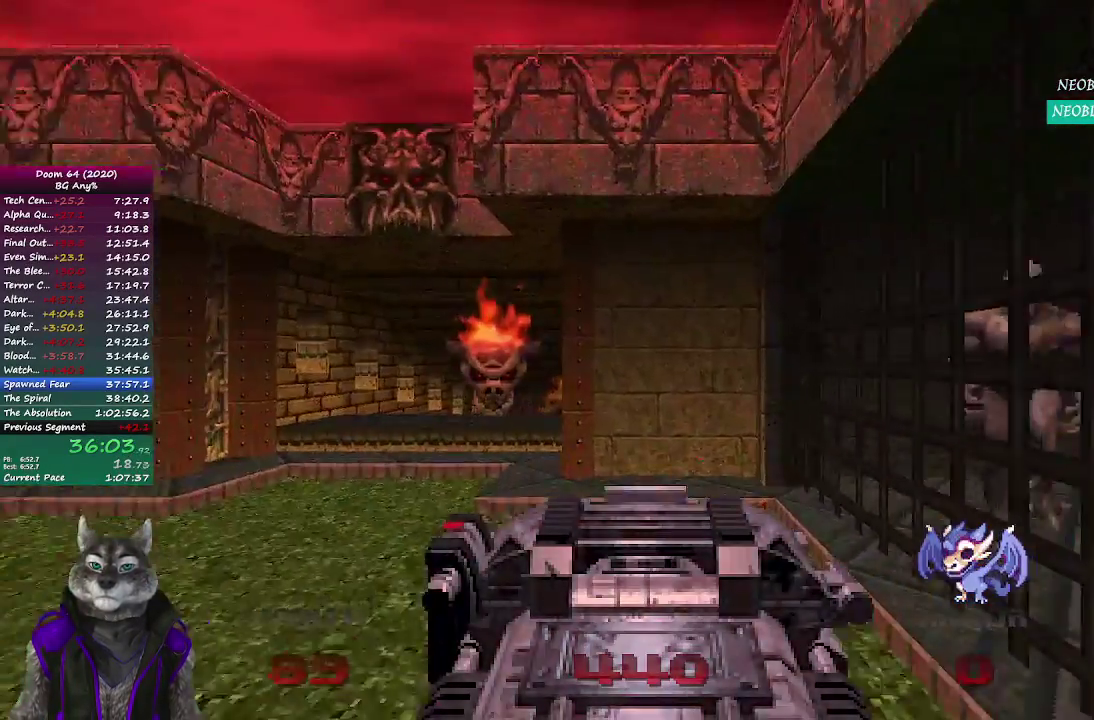
{"buttons": ["R2"], "left_stick": "up-right", "right_stick": "center", "events": [[150, "left_stick", "left"], [317, "left_stick", "up-right"]]}
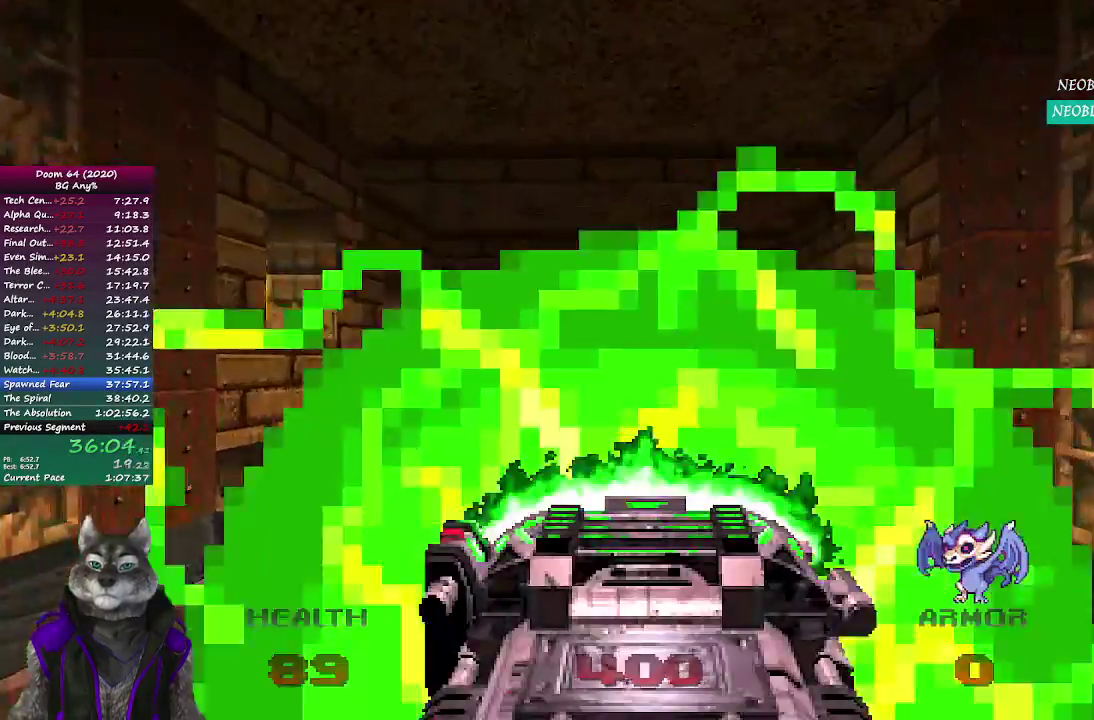
{"buttons": ["R2"], "left_stick": "up", "right_stick": "center", "events": [[167, "left_stick", "up"]]}
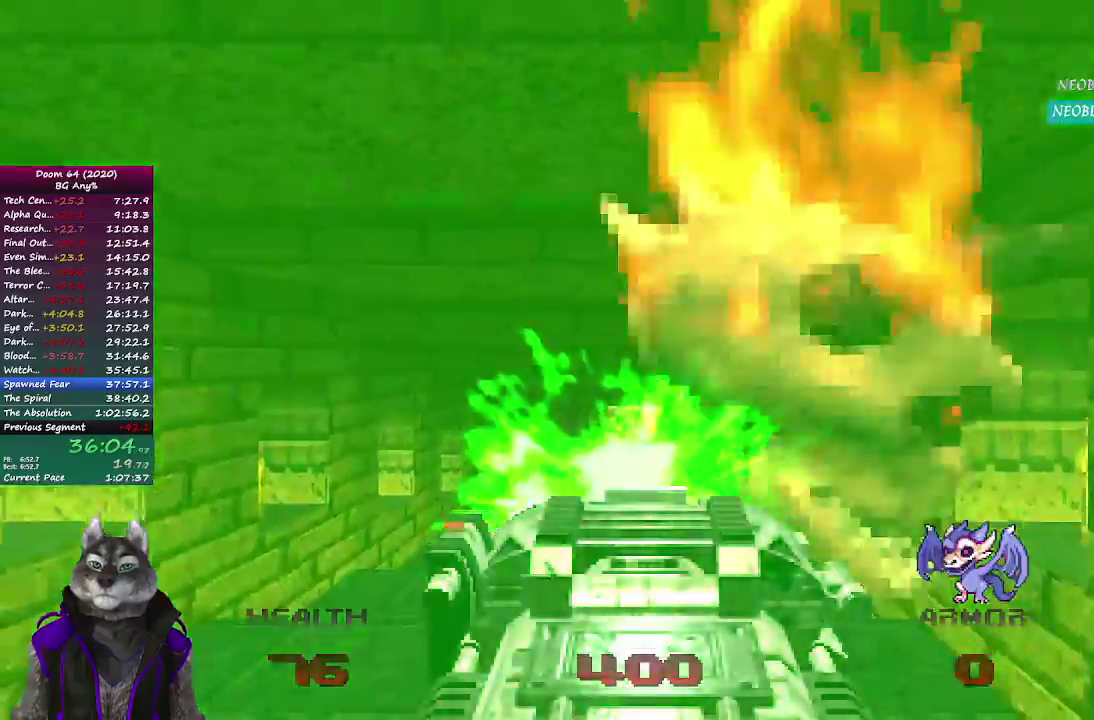
{"buttons": [], "left_stick": "up", "right_stick": "center", "events": [[50, "R2", "up"]]}
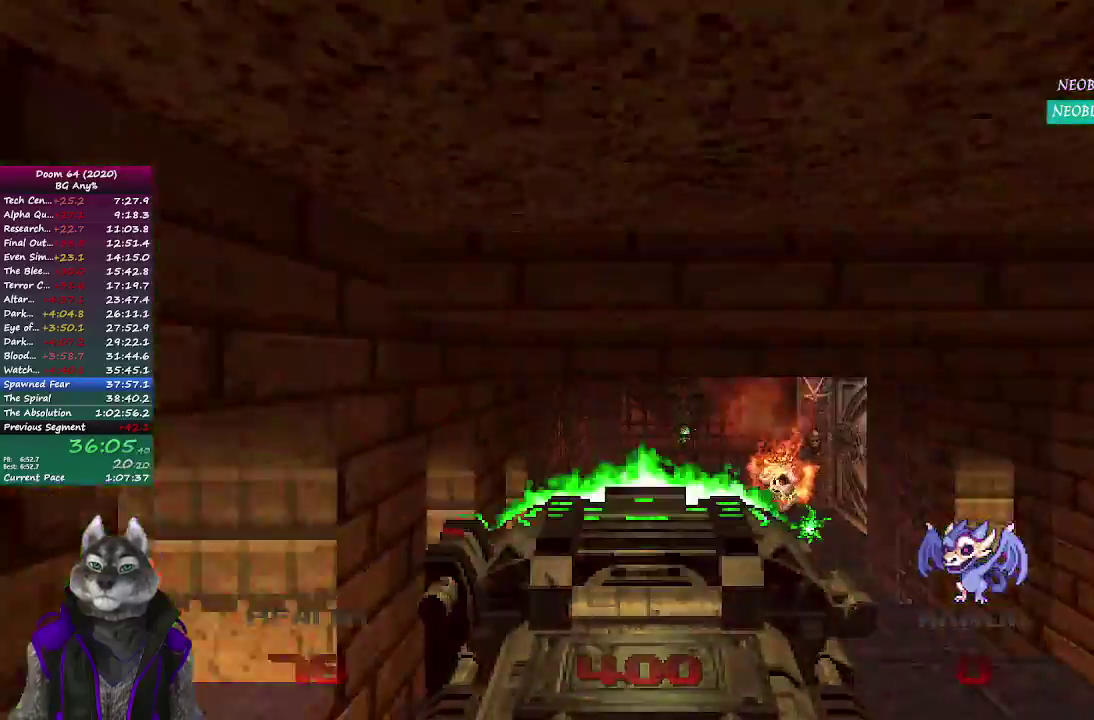
{"buttons": [], "left_stick": "up-right", "right_stick": "center", "events": [[117, "left_stick", "up-right"]]}
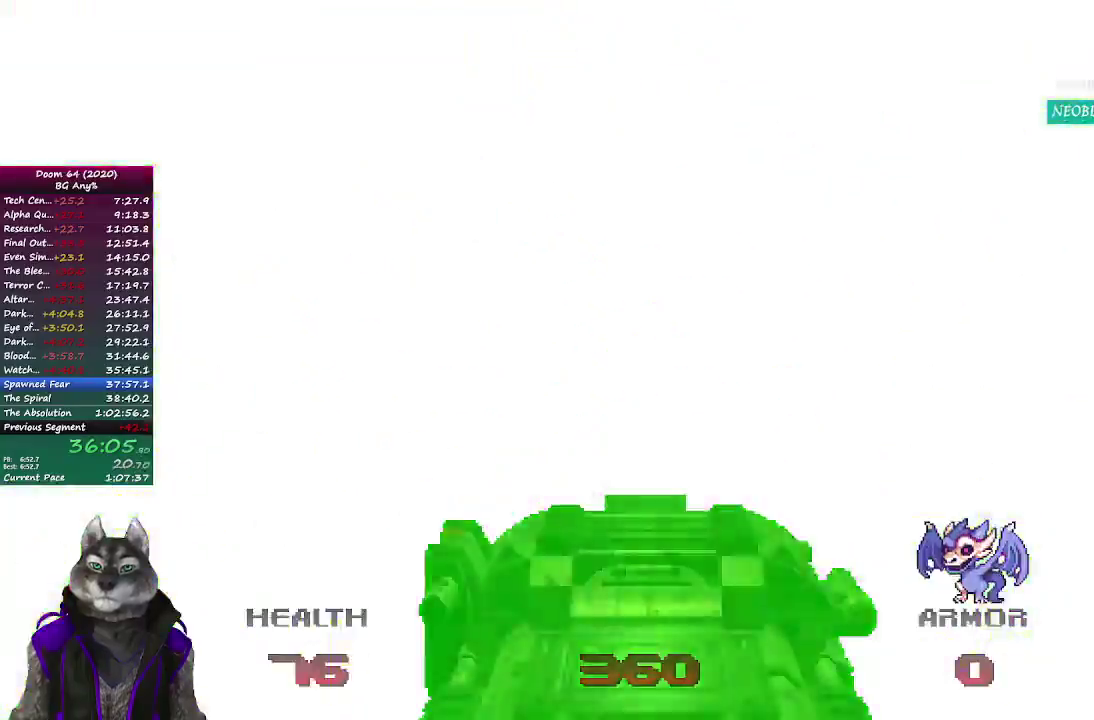
{"buttons": [], "left_stick": "center", "right_stick": "right"}
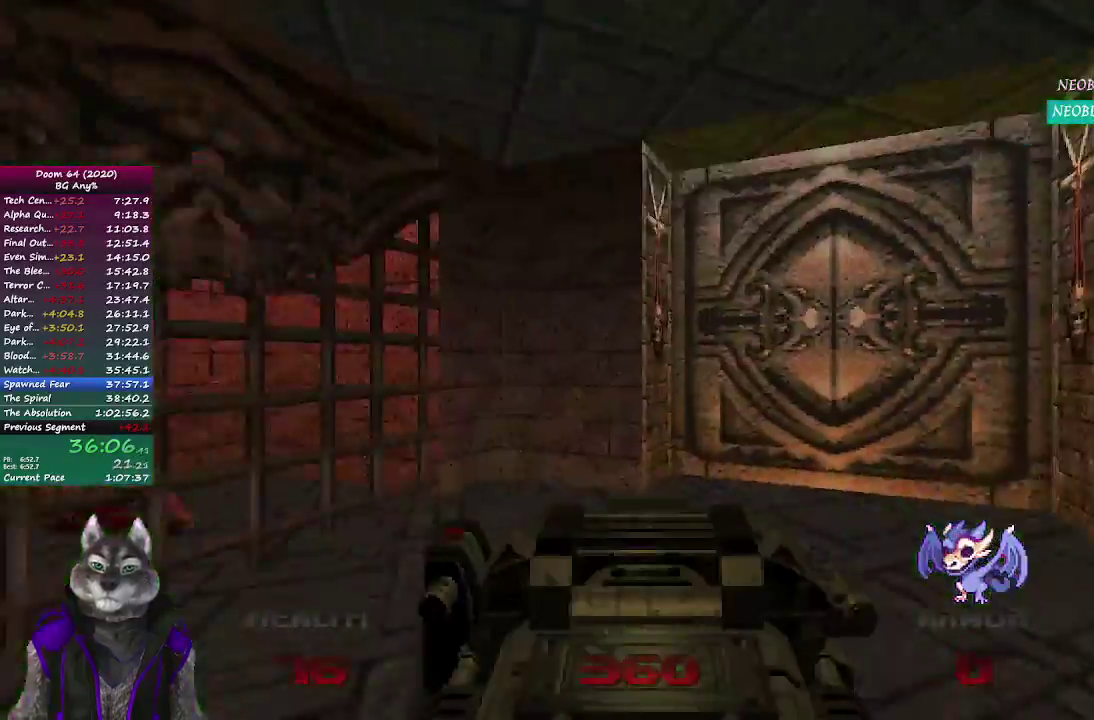
{"buttons": ["DPAD_LEFT"], "left_stick": "center", "right_stick": "center"}
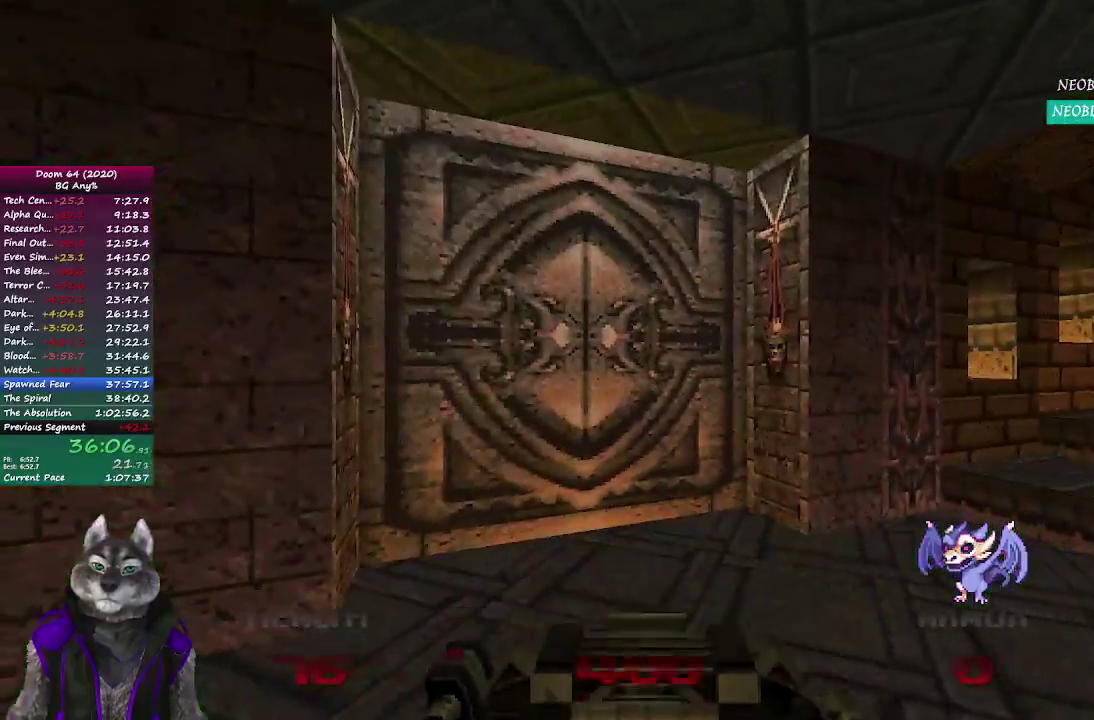
{"buttons": [], "left_stick": "up", "right_stick": "center", "events": [[83, "DPAD_LEFT", "up"], [183, "left_stick", "up"]]}
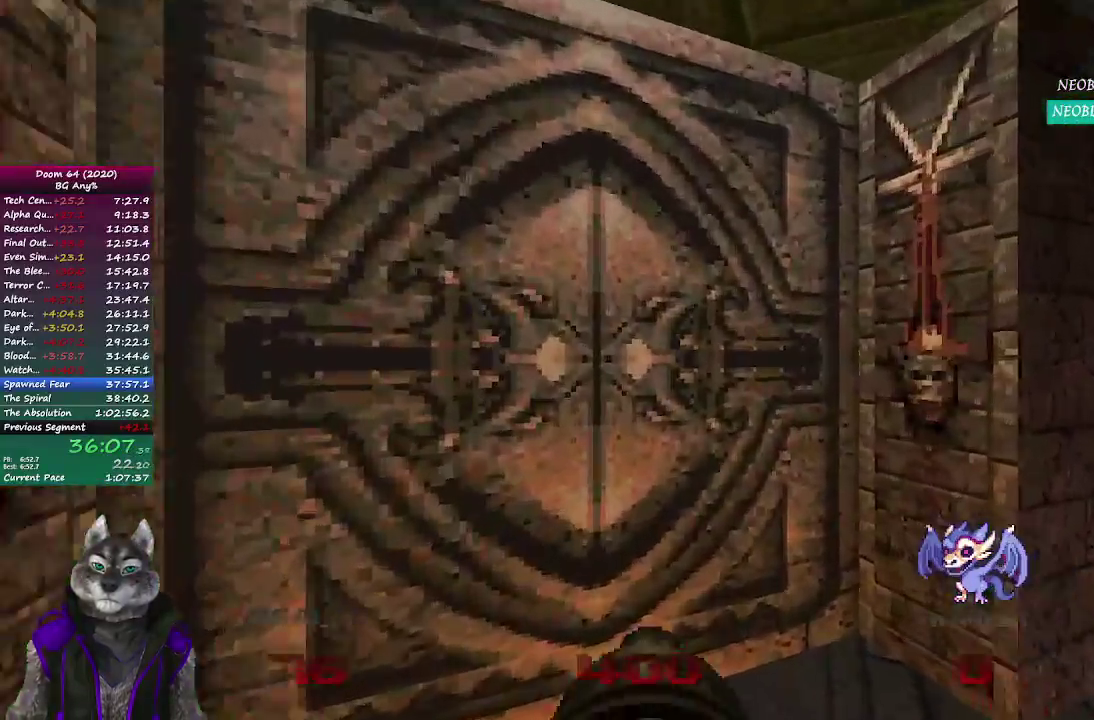
{"buttons": [], "left_stick": "down", "right_stick": "center", "events": [[150, "L2", "down"], [250, "left_stick", "down"], [367, "L2", "up"]]}
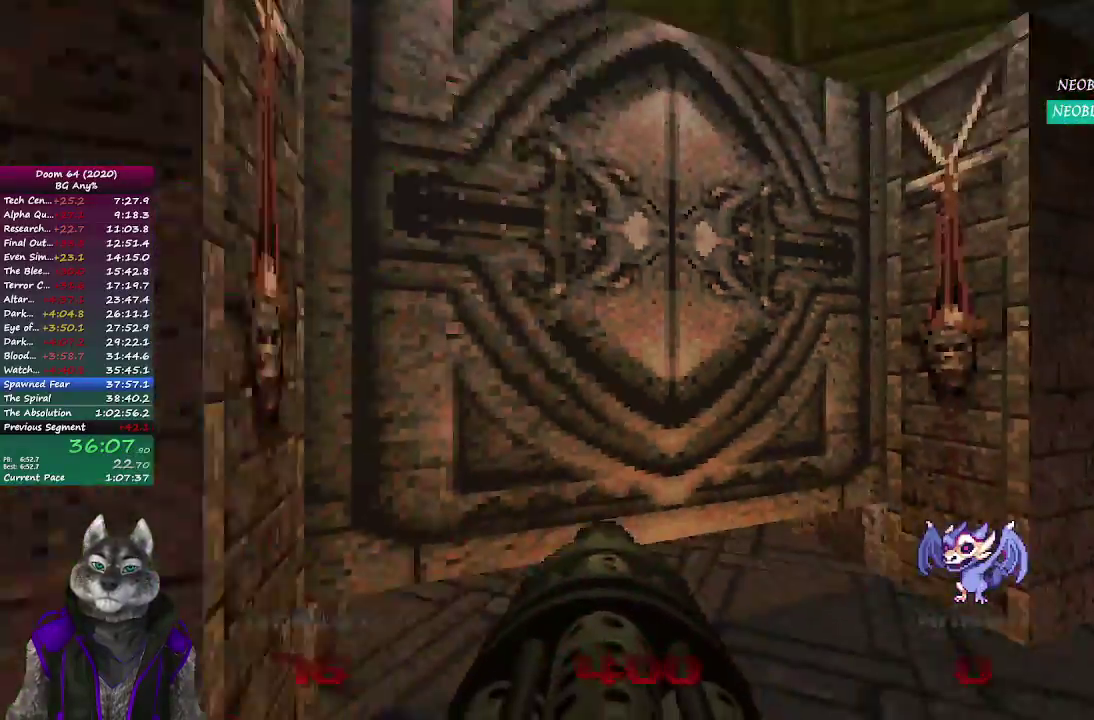
{"buttons": ["R2"], "left_stick": "center", "right_stick": "center", "events": [[17, "left_stick", "center"], [67, "R2", "down"], [67, "right_stick", "left"], [83, "left_stick", "up-right"], [117, "right_stick", "center"], [167, "left_stick", "up"], [367, "left_stick", "center"]]}
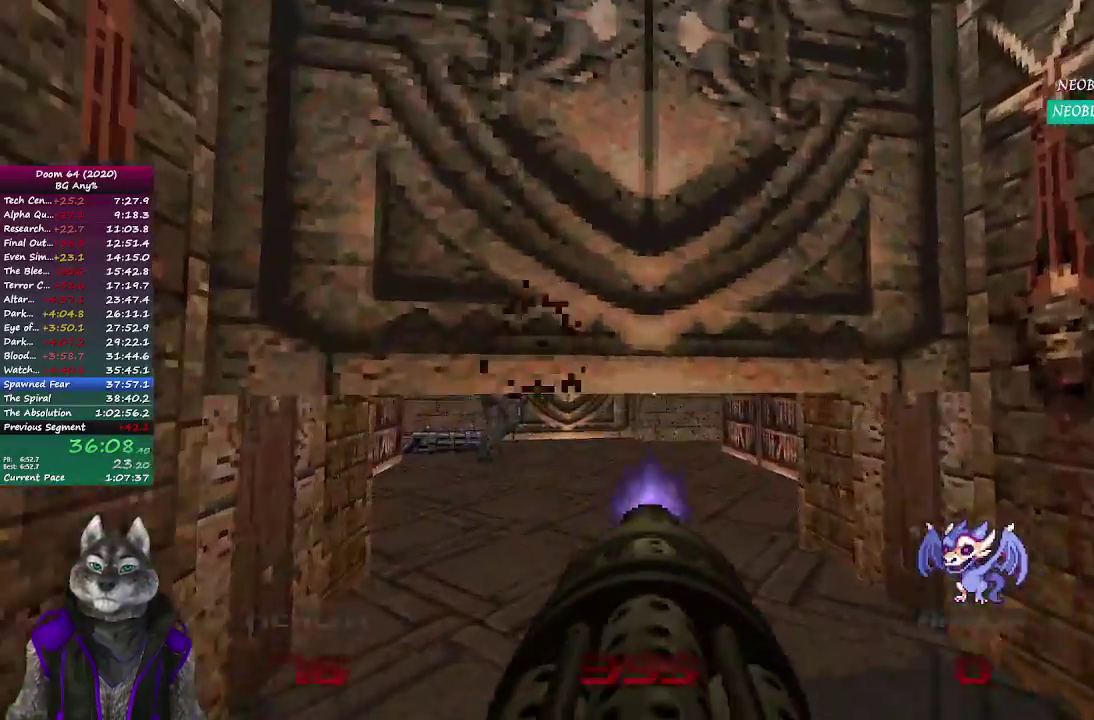
{"buttons": ["R2"], "left_stick": "up", "right_stick": "center", "events": [[183, "left_stick", "up"]]}
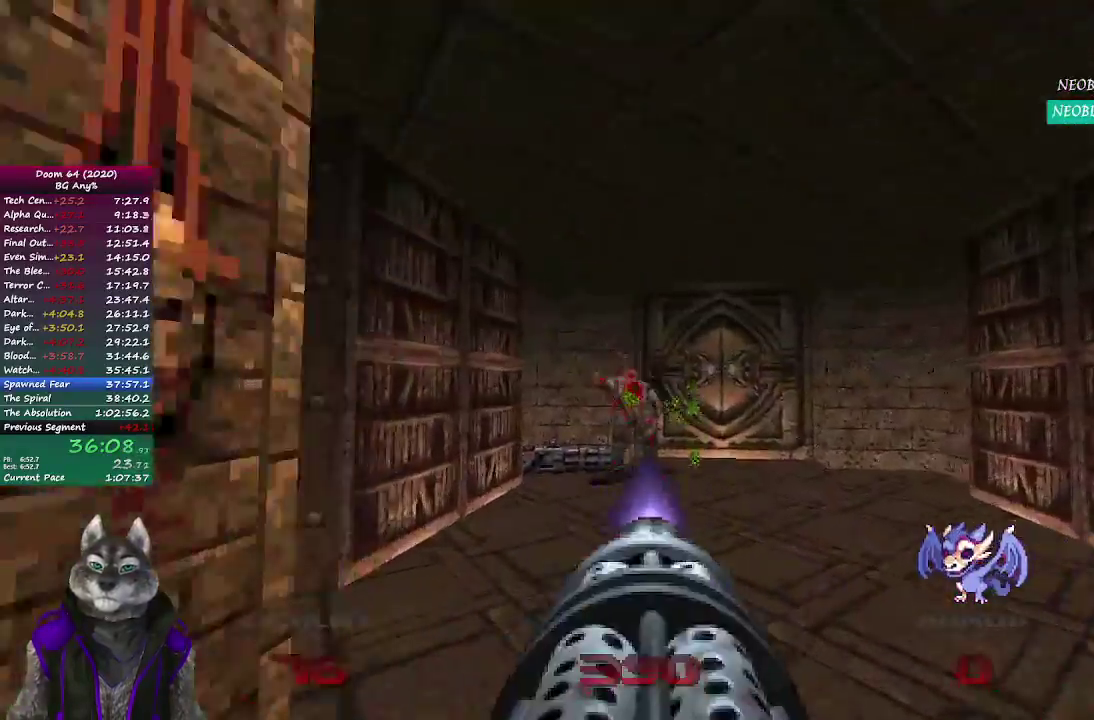
{"buttons": [], "left_stick": "up", "right_stick": "center", "events": [[467, "R2", "up"]]}
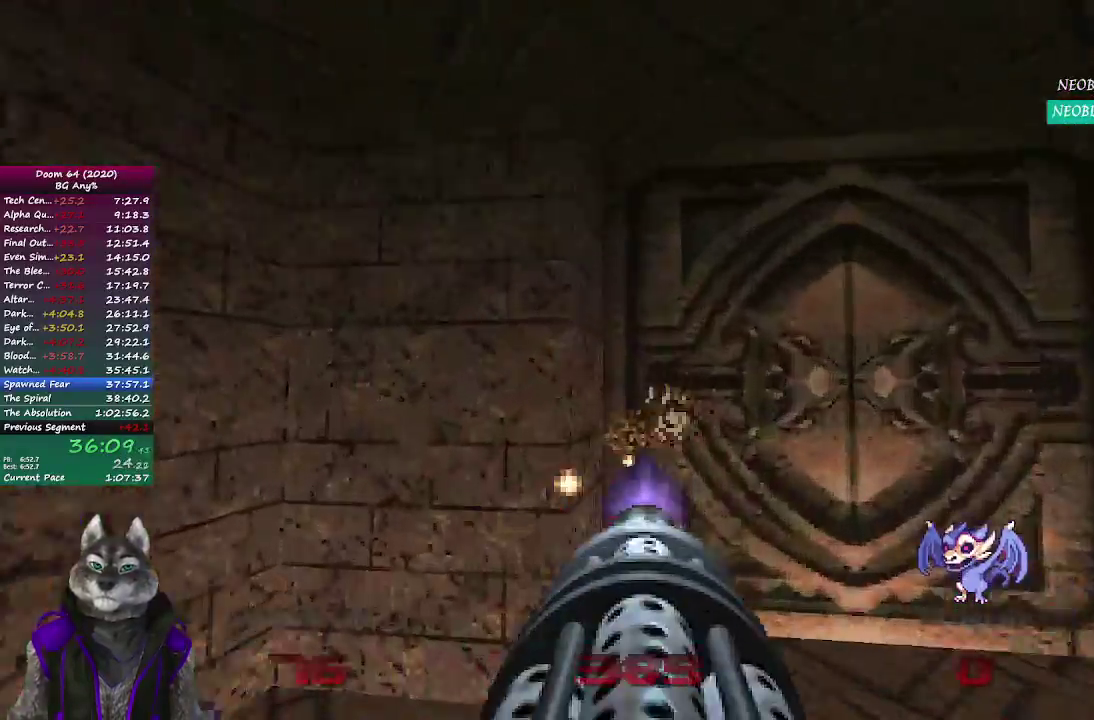
{"buttons": ["DPAD_LEFT"], "left_stick": "center", "right_stick": "center", "events": [[217, "L2", "down"], [317, "left_stick", "down-right"], [417, "left_stick", "center"], [433, "L2", "up"], [483, "DPAD_LEFT", "down"]]}